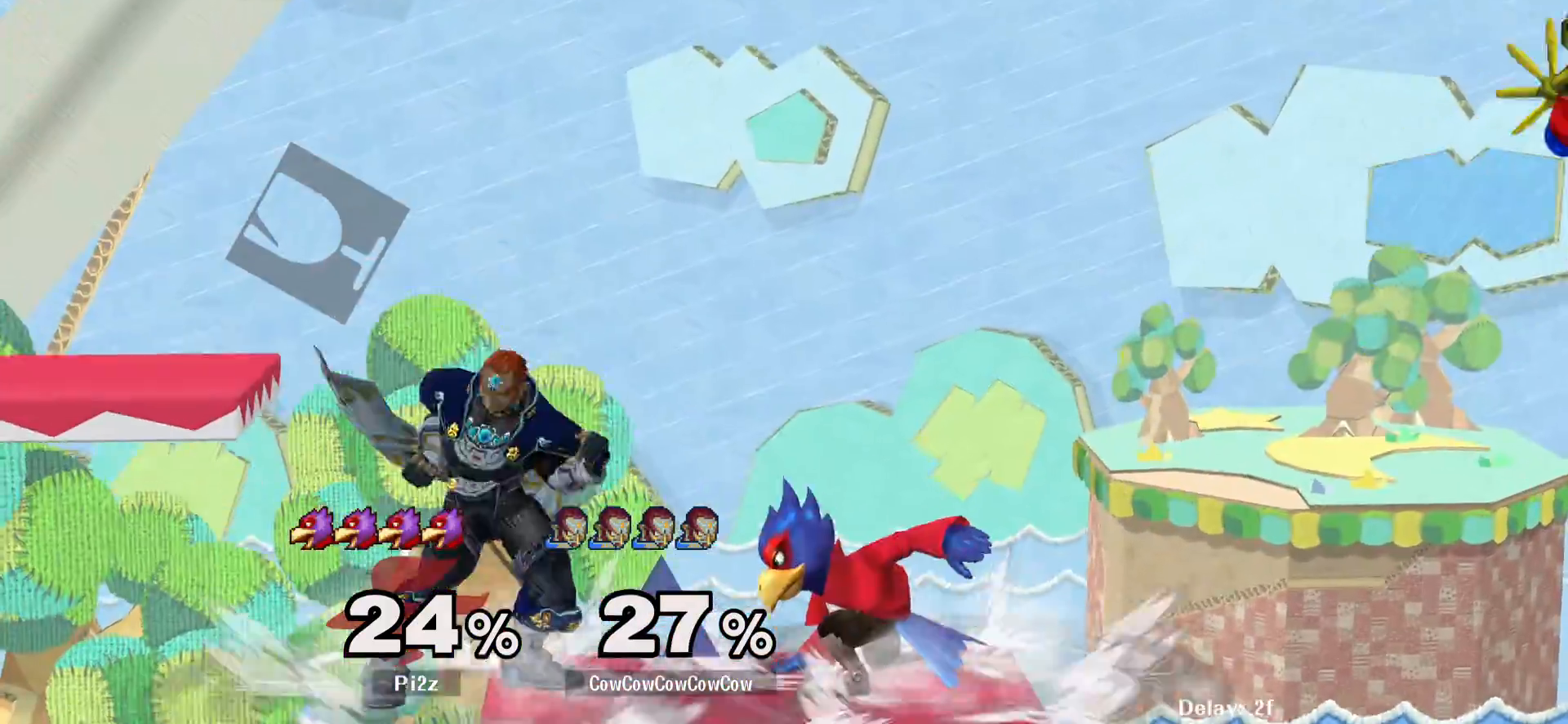
Gameplay with a controller (arcade stick); each line is a JSON object with the inputs held at the frame after it. "events" lists button and stick changes between this image and that frame as [ms after this image, input, new state], when the widget could be followed in between. Not read: L3 R3.
{"buttons": ["DPAD_LEFT"], "events": [[67, "Y", "down"], [183, "Y", "up"], [283, "C_UP", "down"], [283, "DPAD_LEFT", "down"], [317, "C_UP", "up"]]}
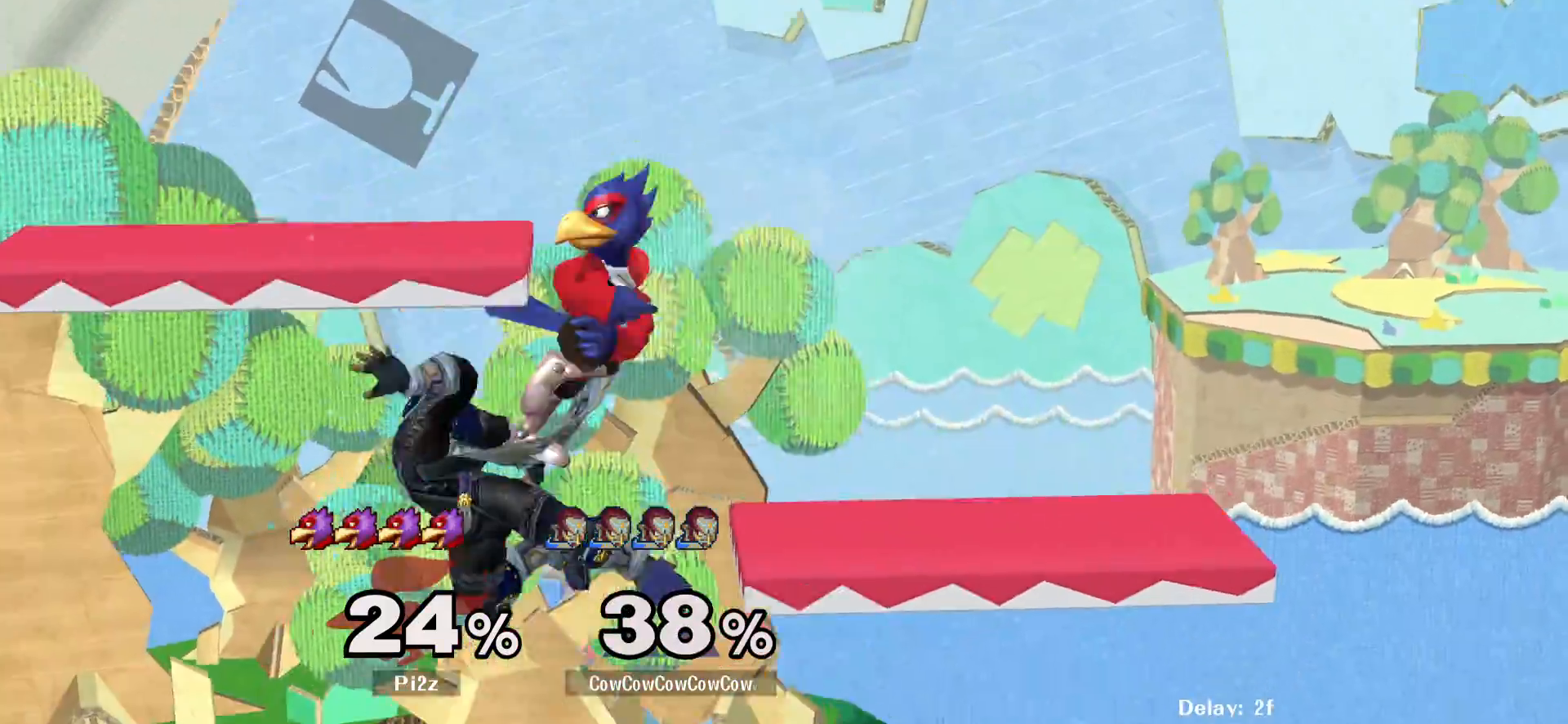
{"buttons": ["A", "L1", "DPAD_LEFT"], "events": [[117, "L1", "down"], [333, "A", "down"], [433, "A", "up"], [483, "A", "down"]]}
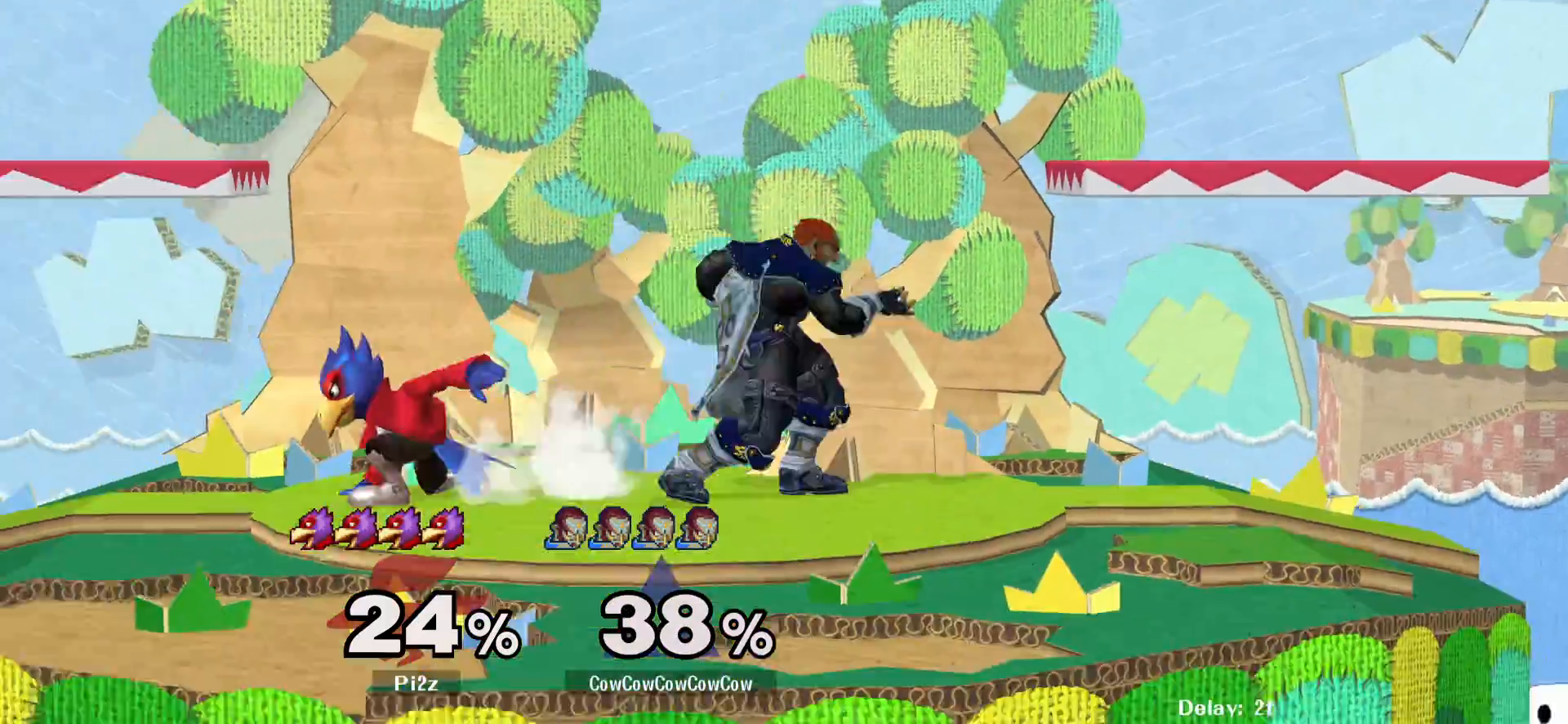
{"buttons": ["B", "DPAD_LEFT"], "events": [[83, "A", "up"], [217, "DPAD_LEFT", "up"], [317, "DPAD_RIGHT", "down"], [317, "L1", "up"], [433, "DPAD_LEFT", "down"], [450, "DPAD_RIGHT", "up"], [467, "B", "down"]]}
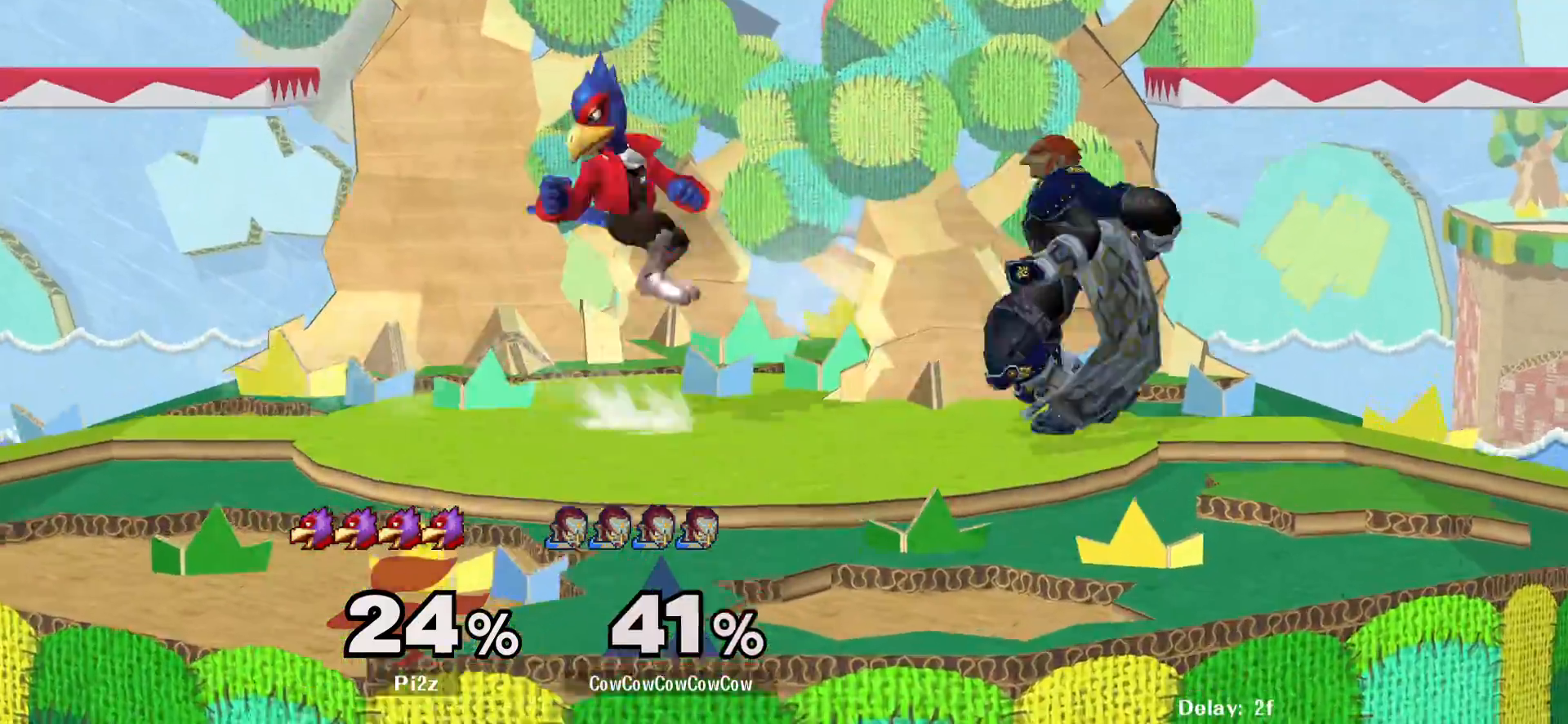
{"buttons": ["A", "L1", "DPAD_DOWN"], "events": [[50, "B", "up"], [133, "DPAD_DOWN", "down"], [150, "L1", "down"], [200, "DPAD_LEFT", "up"], [500, "A", "down"]]}
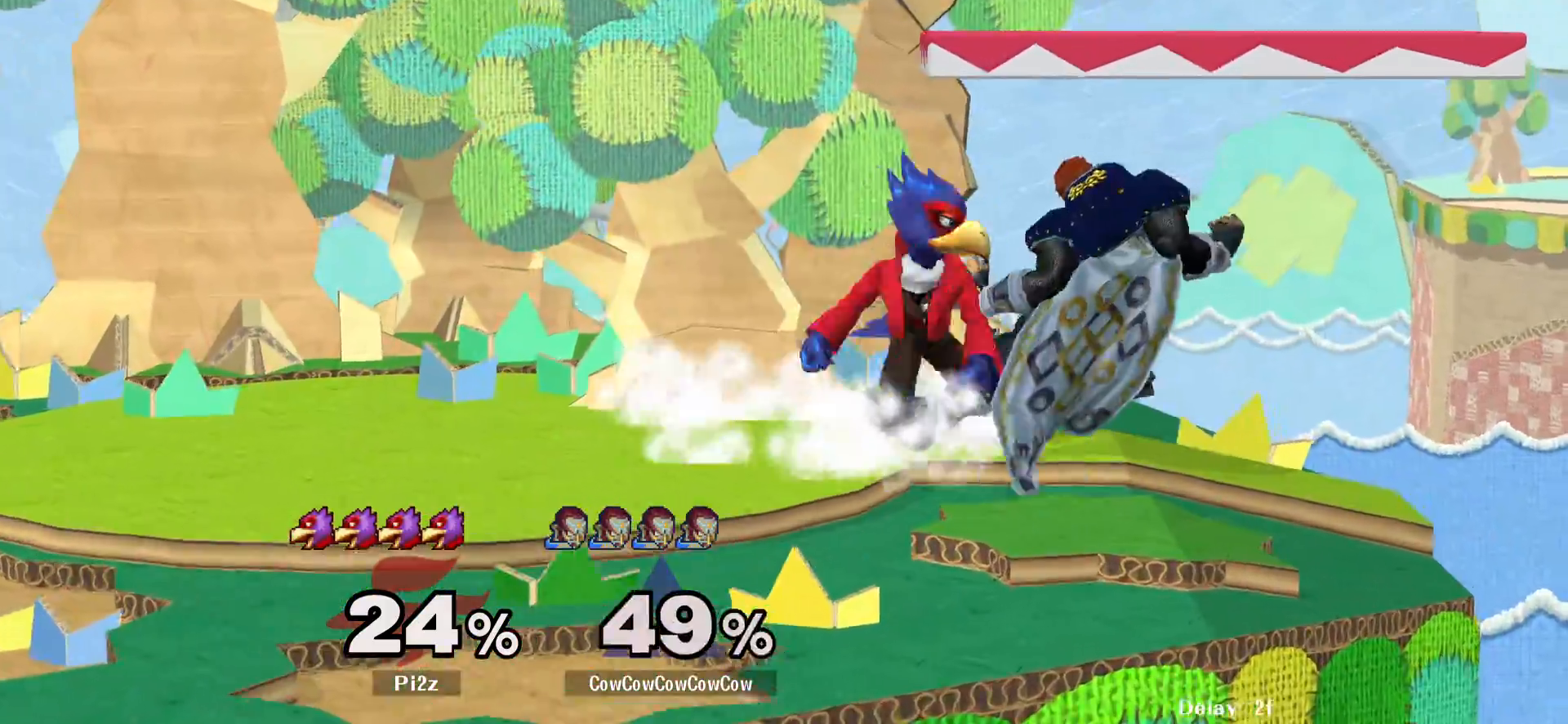
{"buttons": [], "events": [[83, "A", "up"], [150, "A", "down"], [250, "A", "up"], [367, "L1", "up"], [383, "DPAD_DOWN", "up"]]}
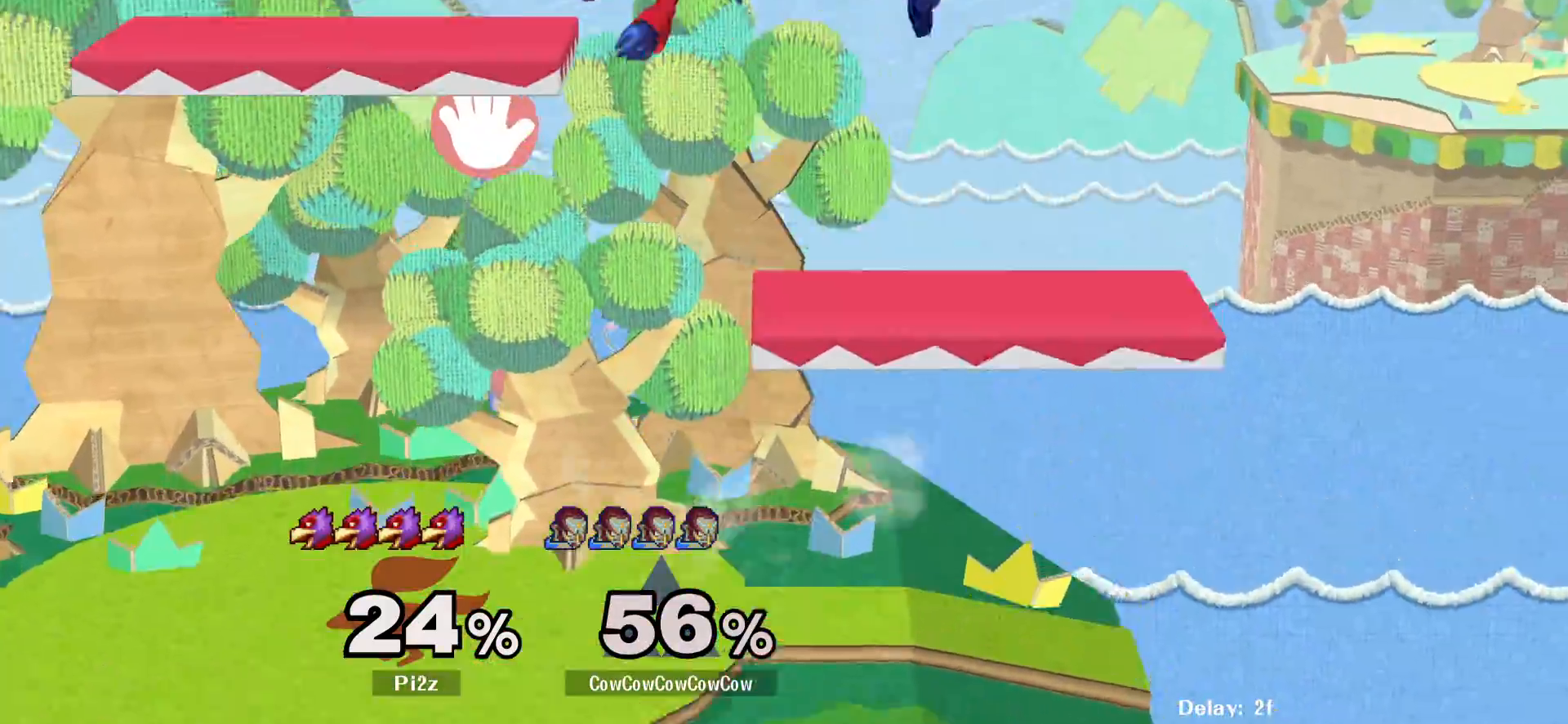
{"buttons": ["DPAD_UP", "DPAD_LEFT"], "events": [[33, "DPAD_RIGHT", "down"], [383, "DPAD_LEFT", "down"], [383, "DPAD_RIGHT", "up"], [483, "DPAD_UP", "down"]]}
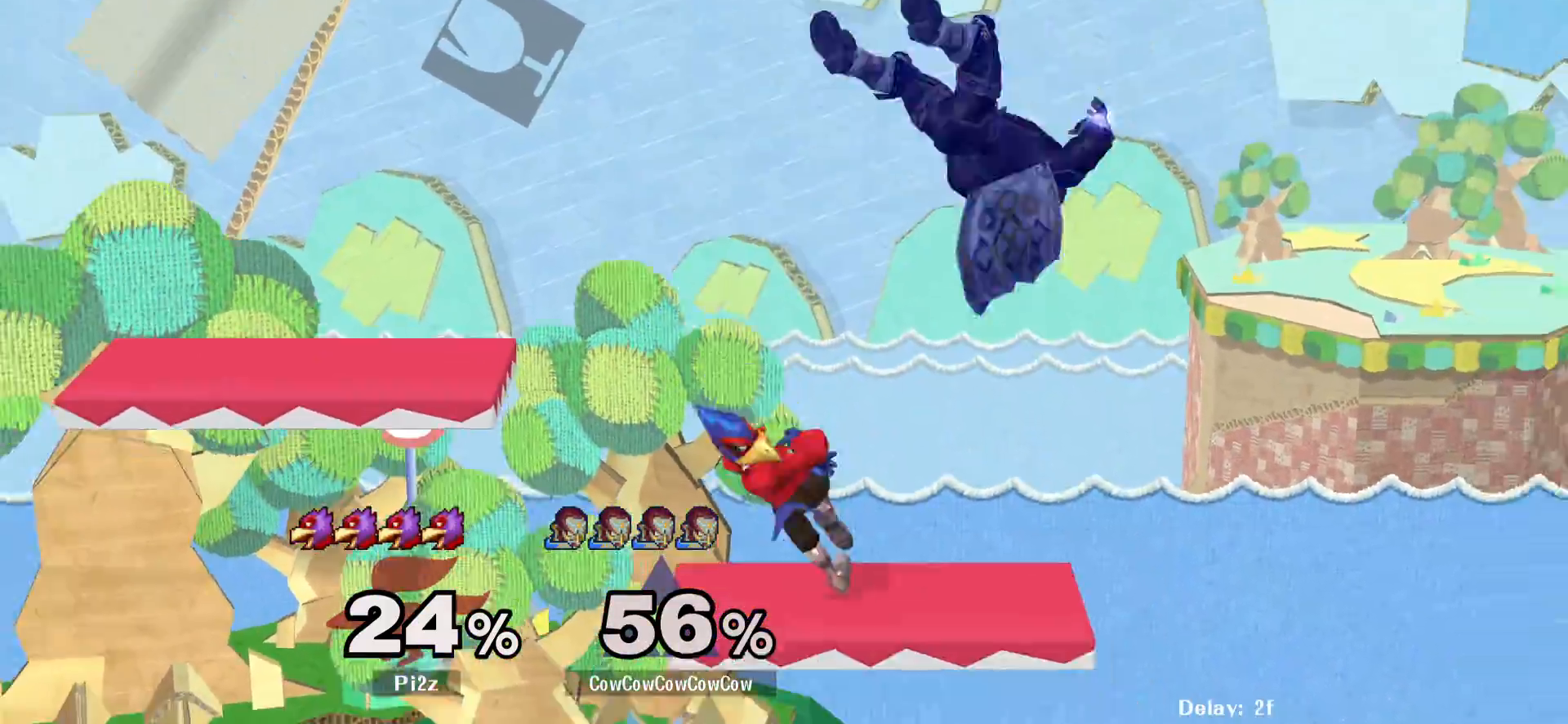
{"buttons": ["DPAD_DOWN", "DPAD_LEFT", "C_RIGHT"], "events": [[67, "DPAD_UP", "up"], [300, "DPAD_DOWN", "down"], [417, "C_RIGHT", "down"]]}
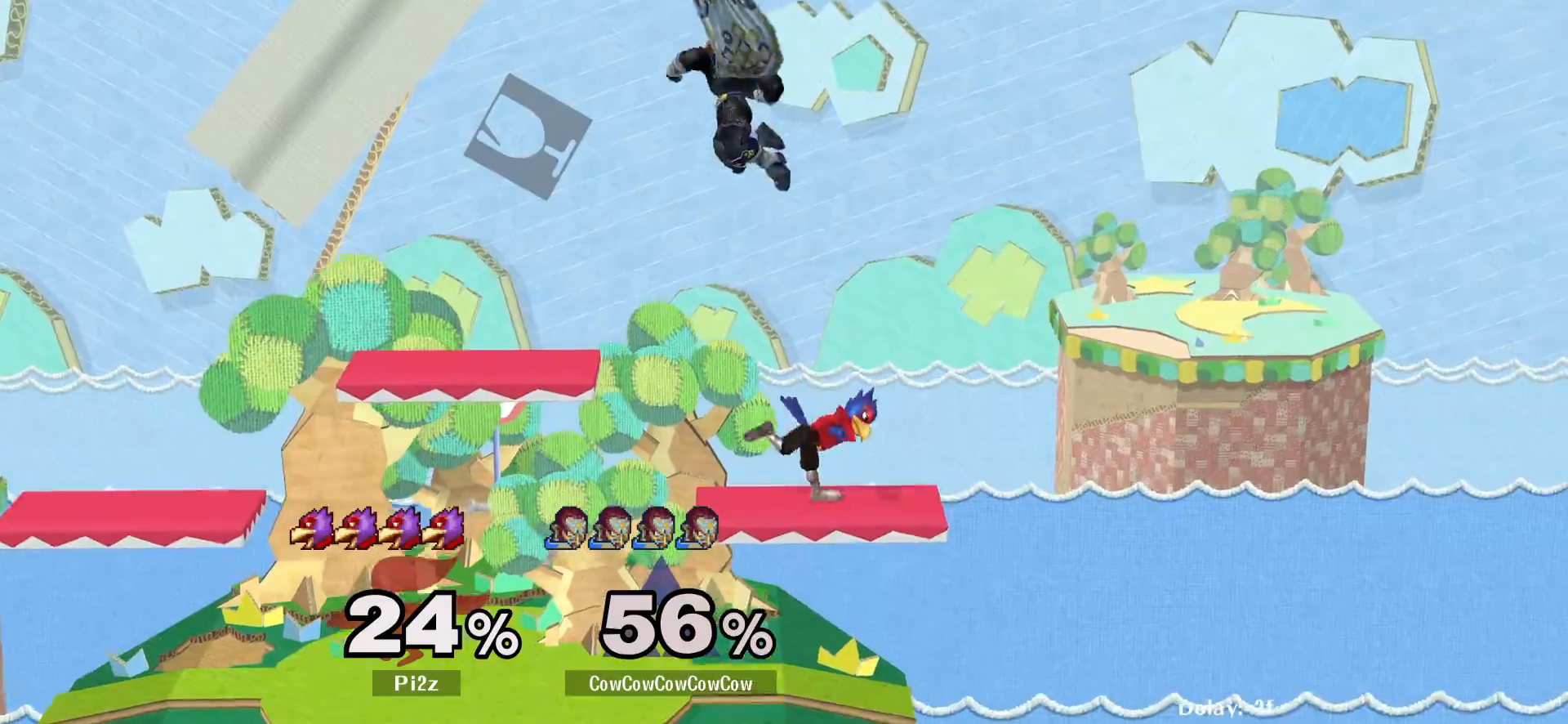
{"buttons": [], "events": [[17, "DPAD_DOWN", "up"], [50, "DPAD_DOWN", "down"], [50, "Z", "down"], [233, "C_RIGHT", "up"], [283, "Z", "up"], [350, "DPAD_DOWN", "up"], [433, "DPAD_LEFT", "up"]]}
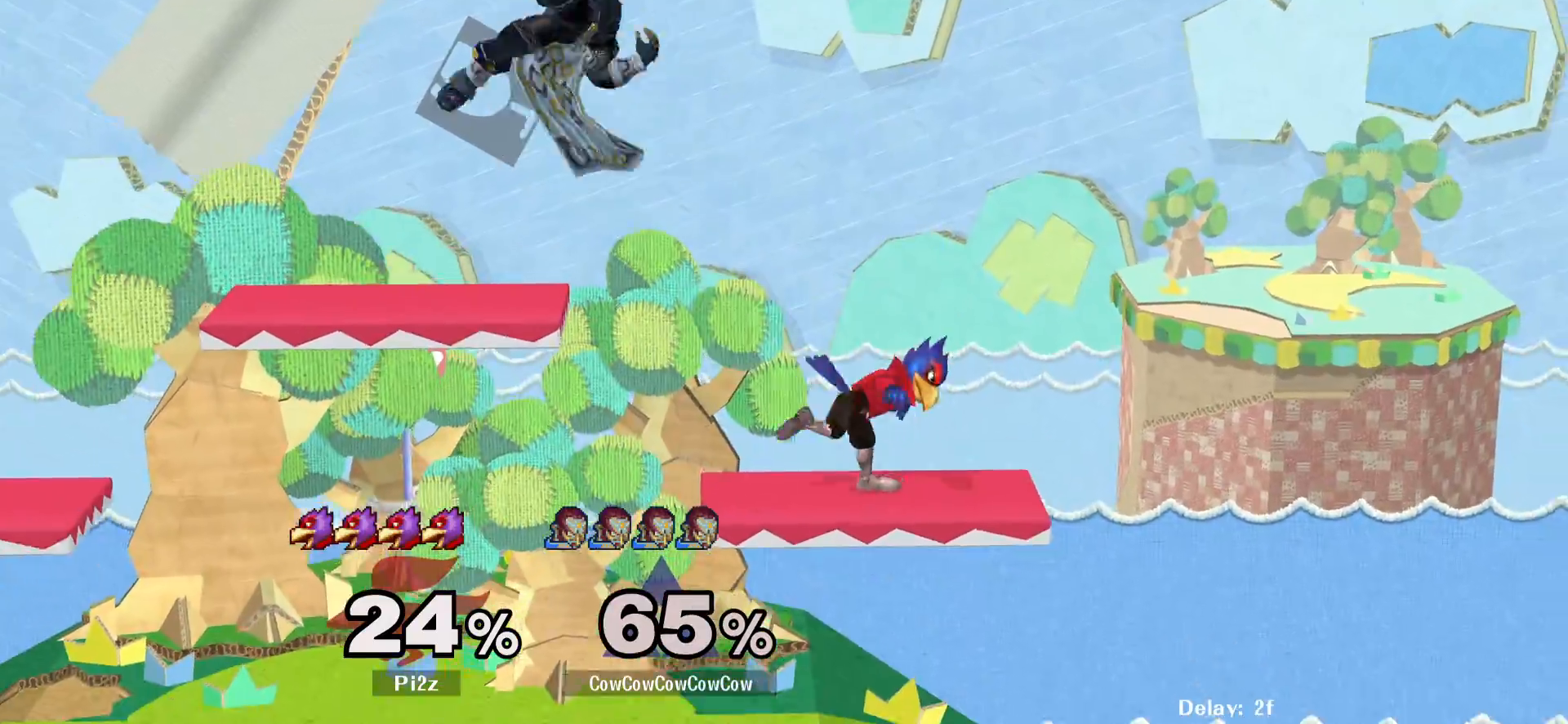
{"buttons": ["DPAD_RIGHT", "C_UP"], "events": [[67, "DPAD_LEFT", "down"], [400, "DPAD_LEFT", "up"], [450, "DPAD_RIGHT", "down"], [483, "C_UP", "down"]]}
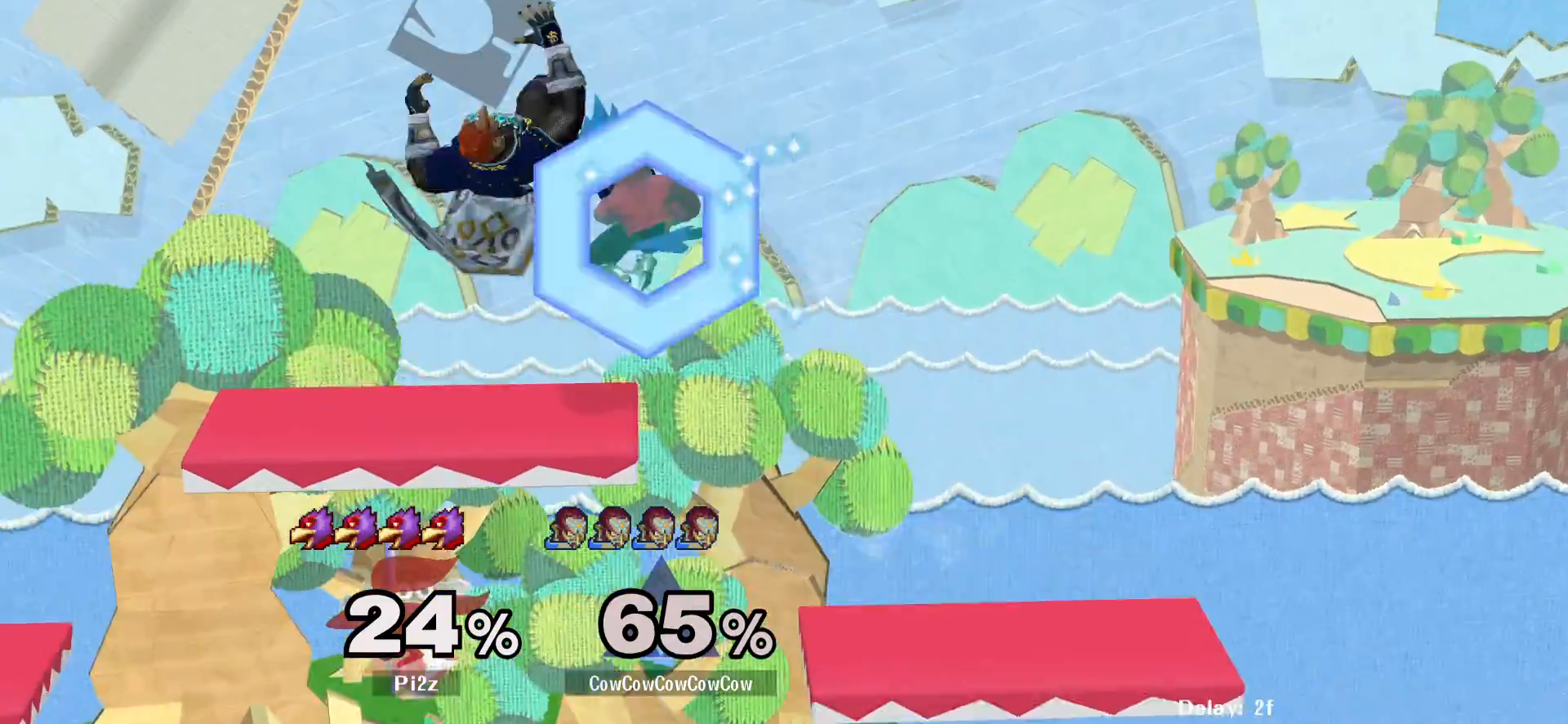
{"buttons": ["DPAD_RIGHT"], "events": [[117, "C_UP", "up"], [250, "L1", "down"], [483, "L1", "up"]]}
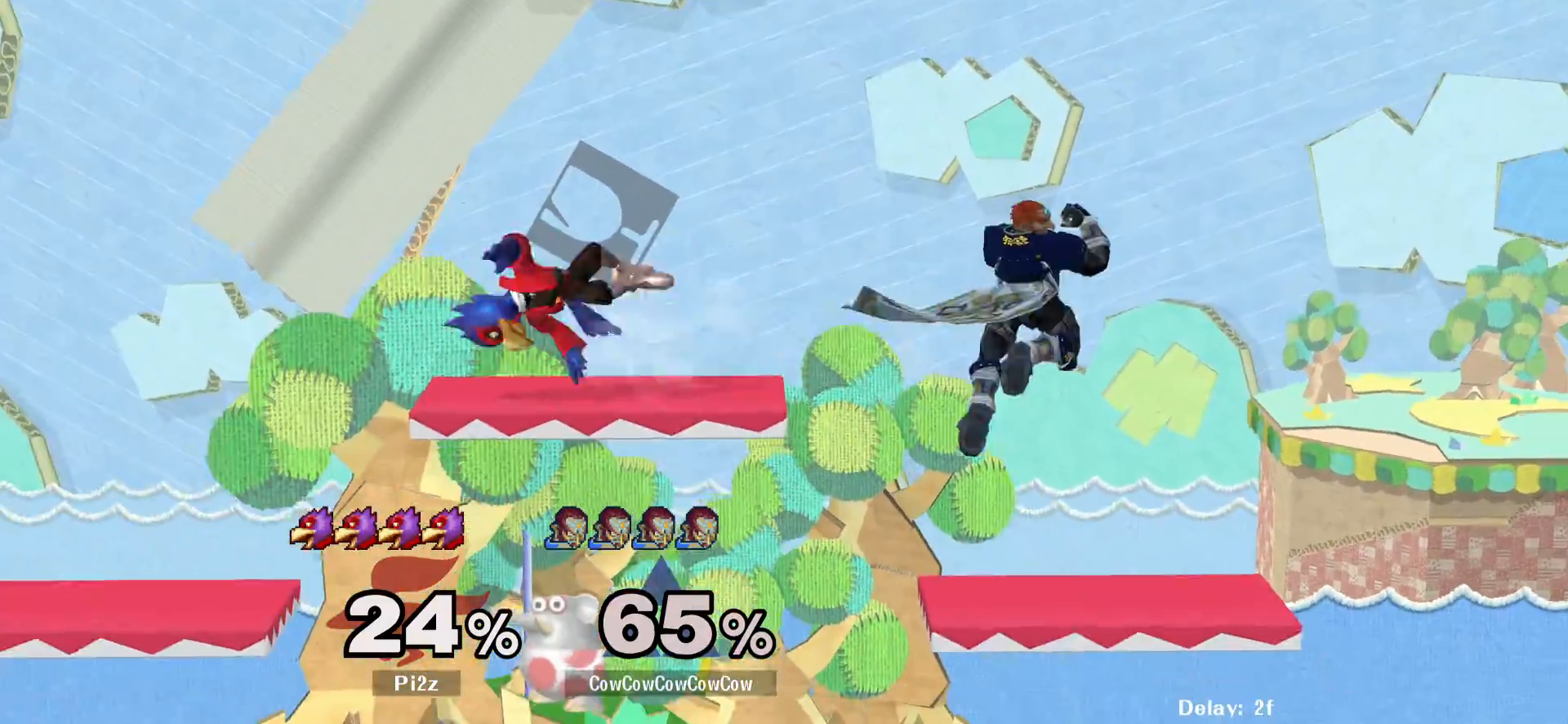
{"buttons": [], "events": [[50, "DPAD_RIGHT", "up"], [267, "DPAD_DOWN", "down"], [350, "DPAD_RIGHT", "down"], [417, "DPAD_DOWN", "up"], [483, "DPAD_RIGHT", "up"]]}
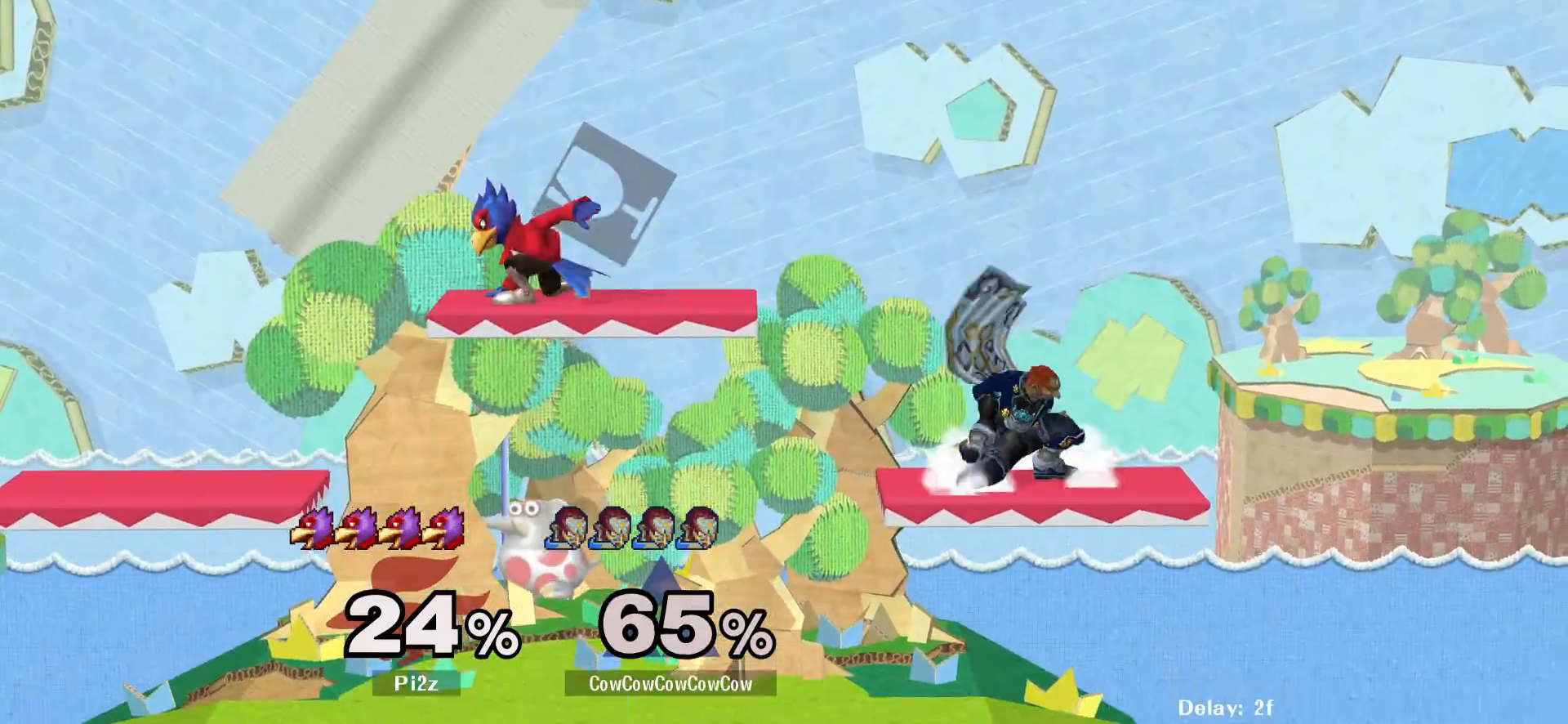
{"buttons": ["DPAD_LEFT"], "events": [[67, "DPAD_RIGHT", "down"], [100, "Y", "down"], [167, "DPAD_LEFT", "down"], [183, "DPAD_RIGHT", "up"], [250, "C_LEFT", "down"], [333, "Y", "up"], [450, "C_LEFT", "up"]]}
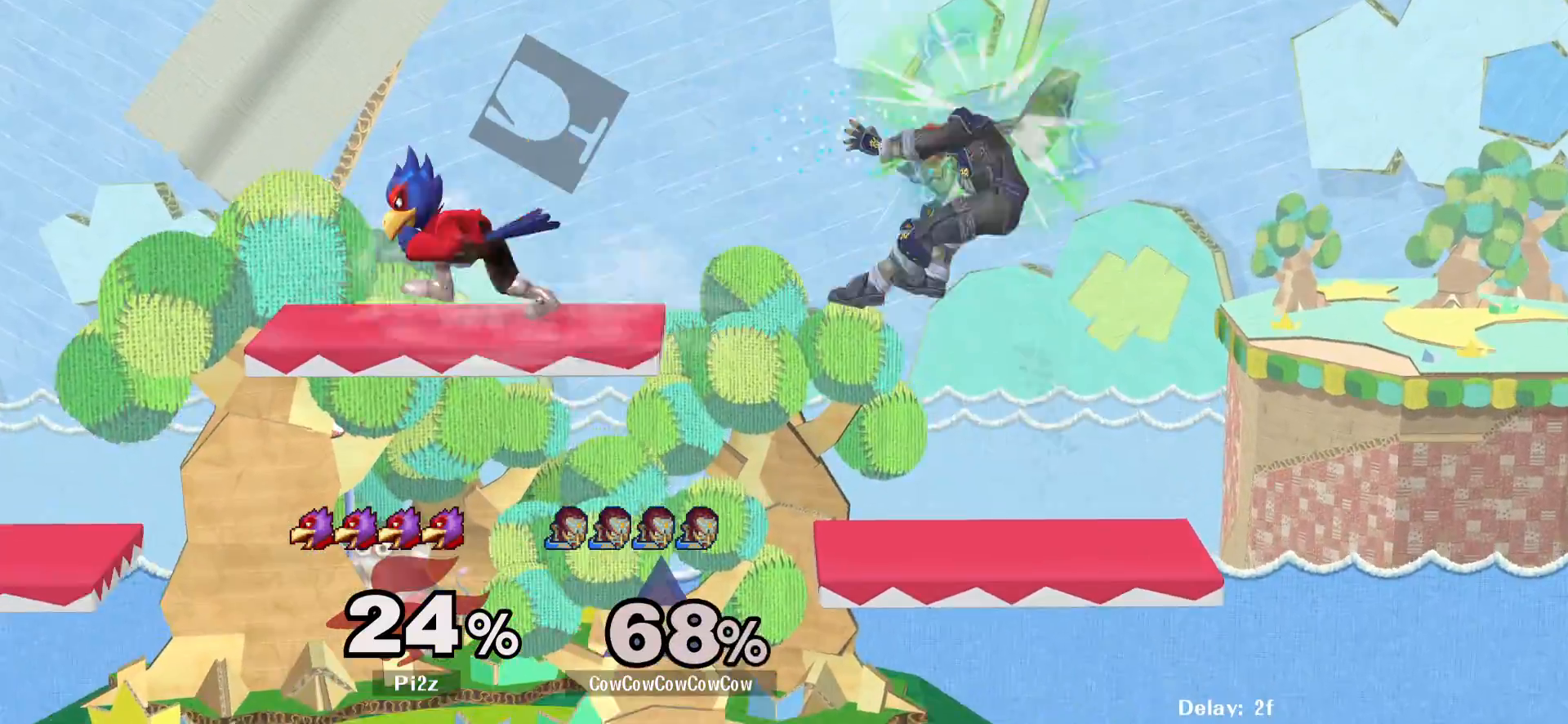
{"buttons": ["DPAD_LEFT"], "events": [[100, "DPAD_DOWN", "down"], [167, "DPAD_DOWN", "up"], [283, "DPAD_LEFT", "up"], [383, "DPAD_LEFT", "down"]]}
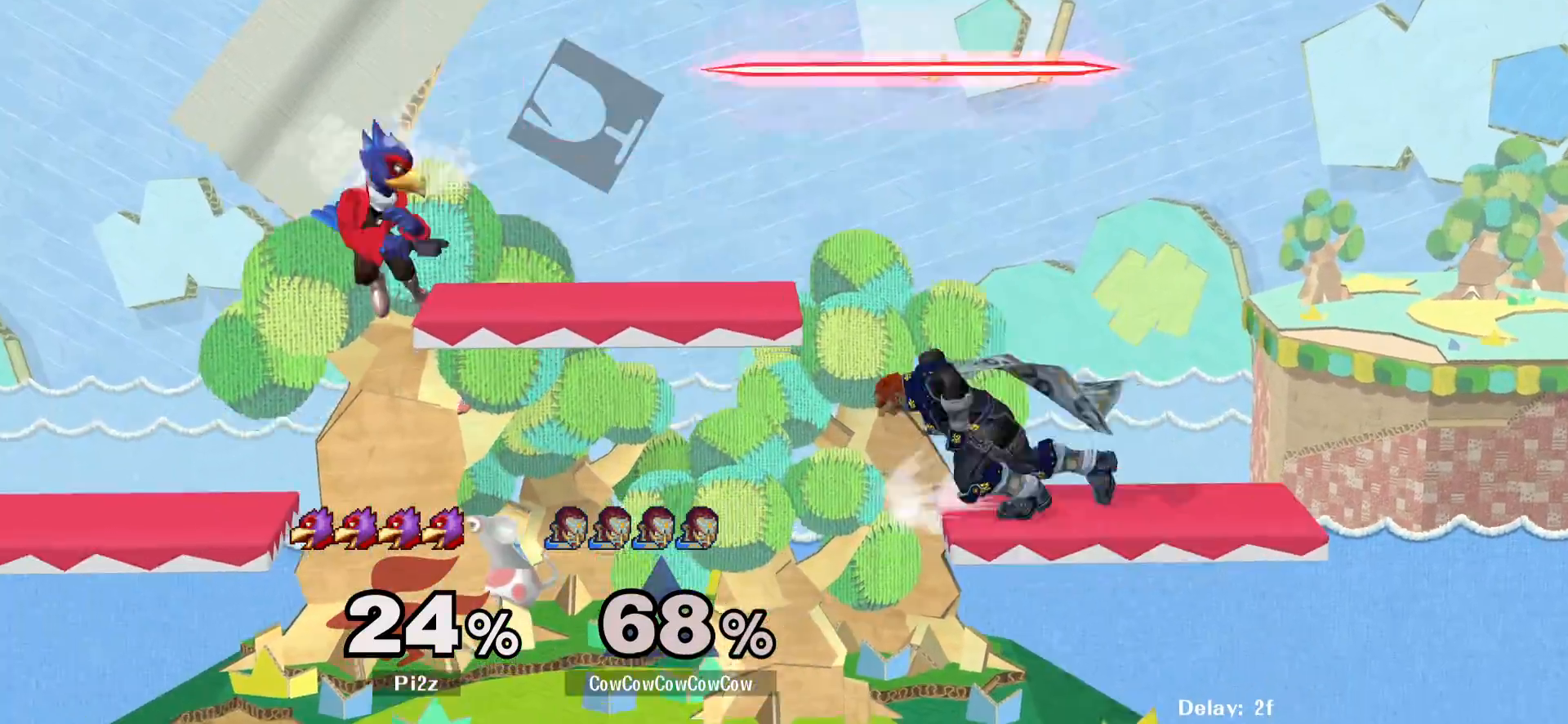
{"buttons": ["DPAD_LEFT", "C_UP"], "events": [[33, "DPAD_DOWN", "down"], [183, "DPAD_LEFT", "up"], [217, "DPAD_DOWN", "up"], [300, "DPAD_LEFT", "down"], [350, "Y", "down"], [417, "Y", "up"], [467, "C_UP", "down"]]}
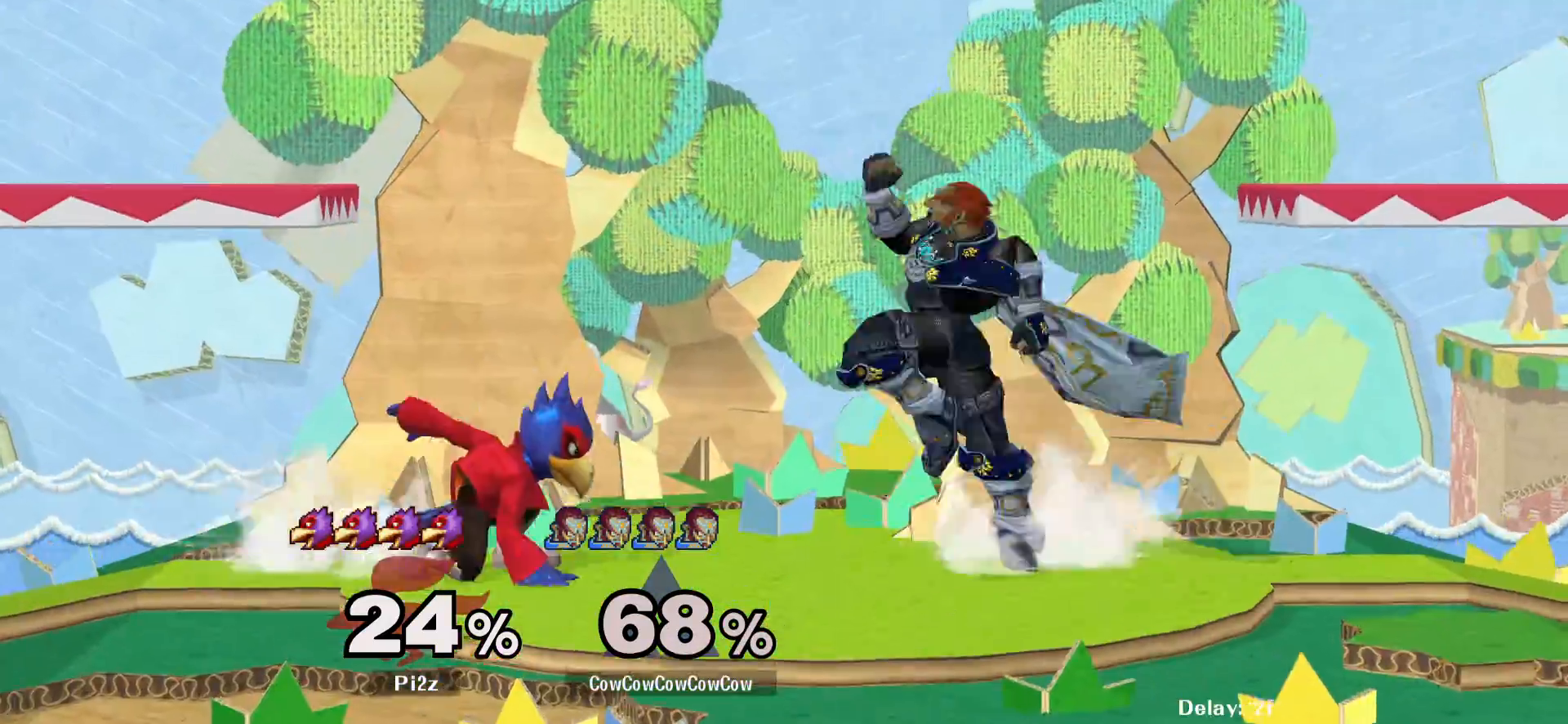
{"buttons": [], "events": [[100, "C_UP", "up"], [350, "DPAD_DOWN", "down"], [450, "DPAD_LEFT", "up"], [483, "DPAD_DOWN", "up"]]}
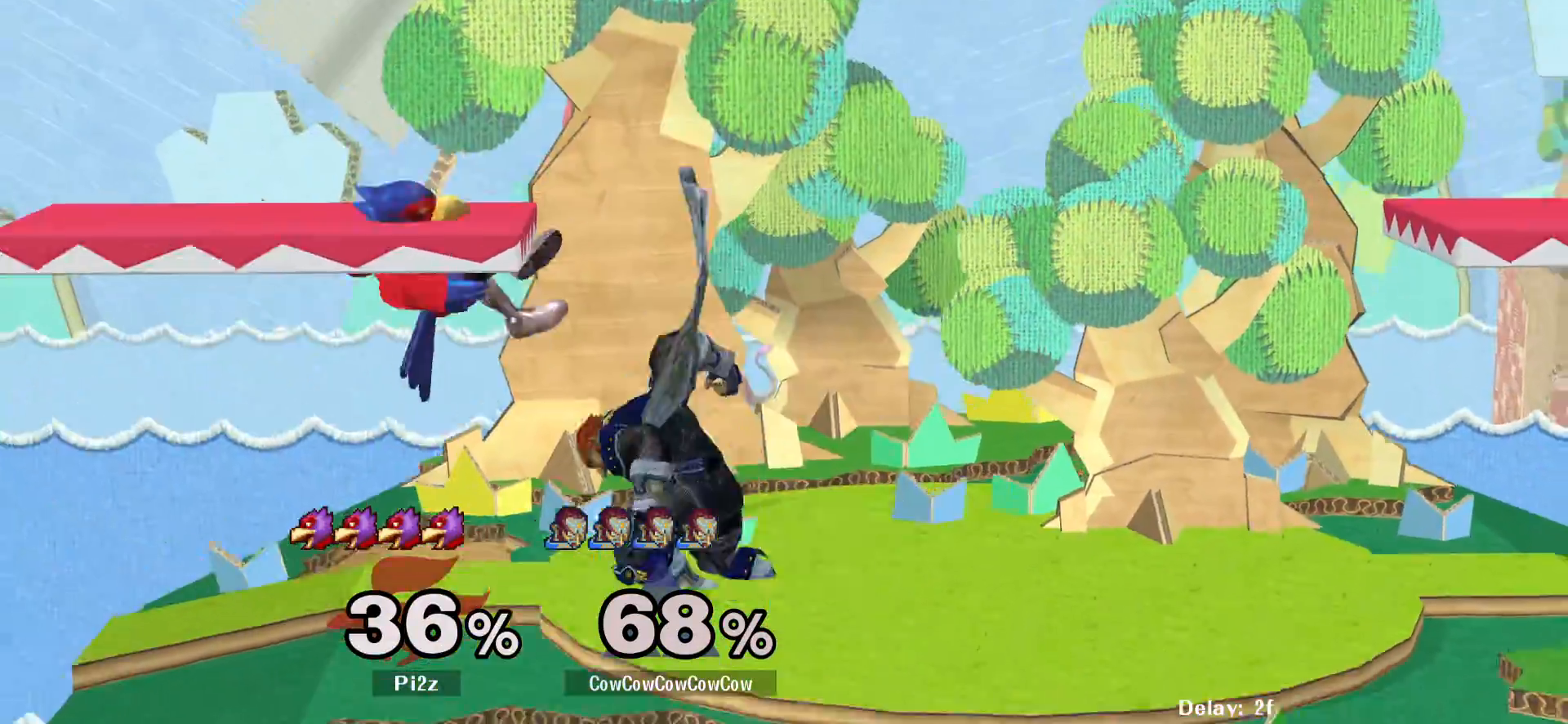
{"buttons": ["DPAD_LEFT"], "events": [[83, "DPAD_LEFT", "down"], [117, "Y", "down"], [150, "DPAD_LEFT", "up"], [233, "C_UP", "down"], [233, "Y", "up"], [333, "C_UP", "up"], [333, "DPAD_RIGHT", "down"], [367, "DPAD_LEFT", "down"], [367, "DPAD_RIGHT", "up"], [367, "Z", "down"], [483, "Z", "up"]]}
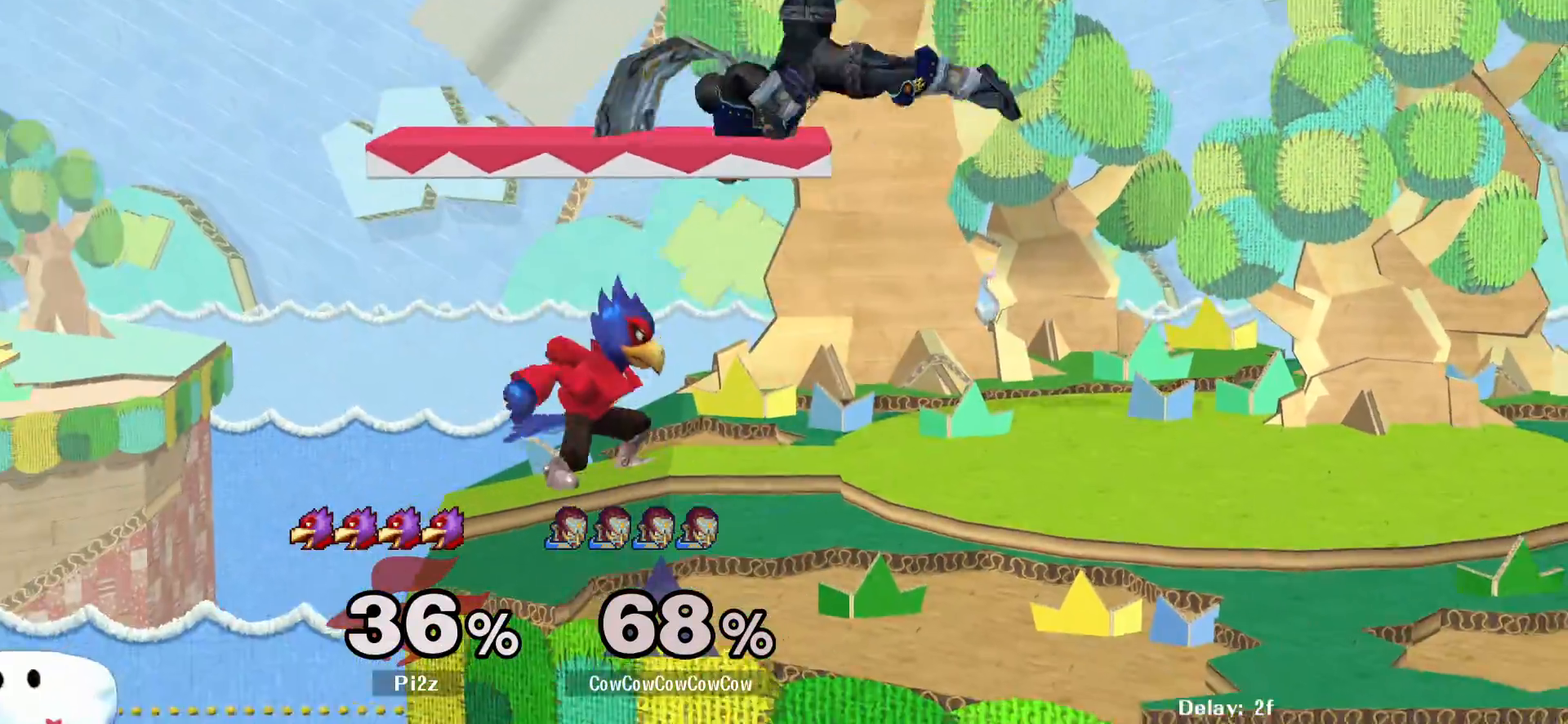
{"buttons": [], "events": [[17, "DPAD_DOWN", "down"], [117, "DPAD_LEFT", "up"], [167, "DPAD_DOWN", "up"], [233, "A", "down"], [300, "A", "up"]]}
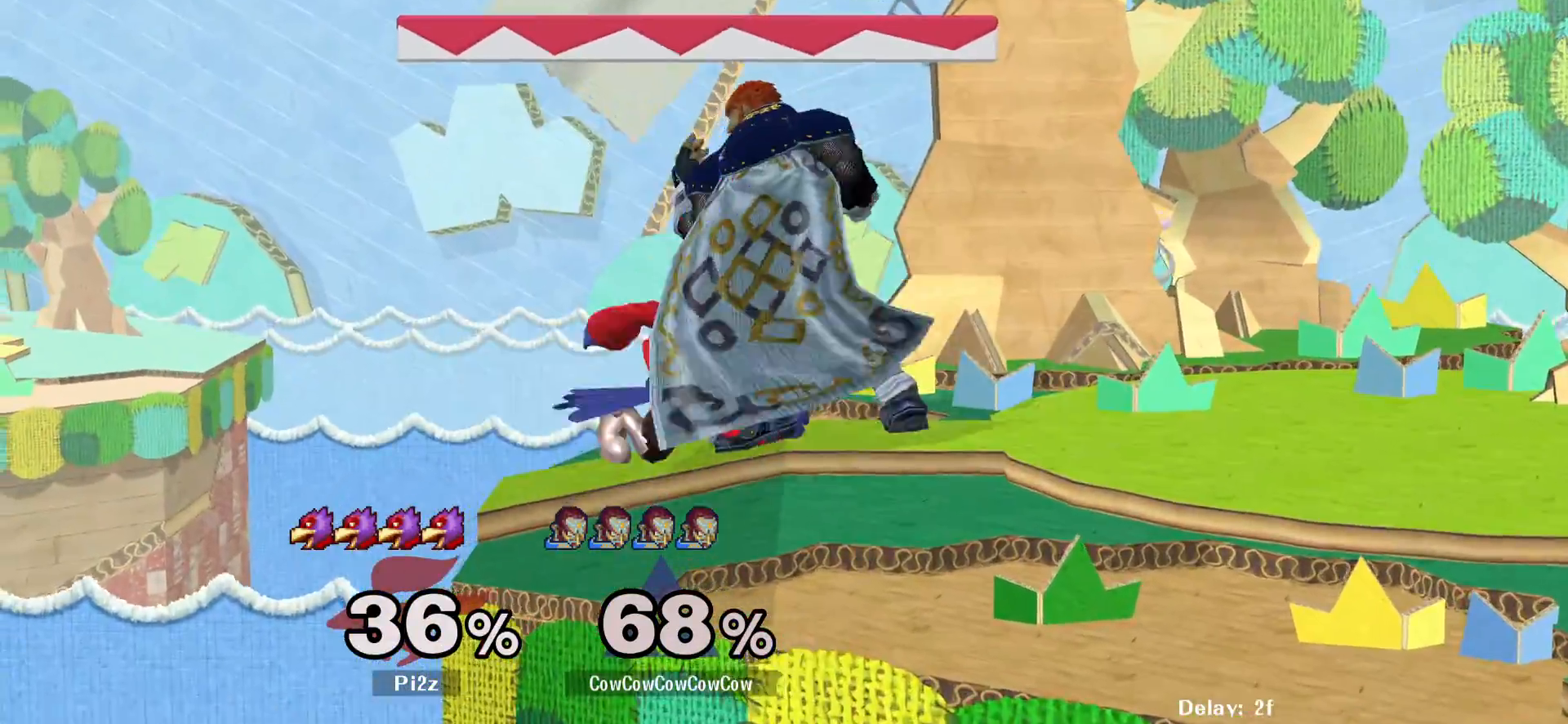
{"buttons": [], "events": [[83, "A", "down"], [150, "A", "up"]]}
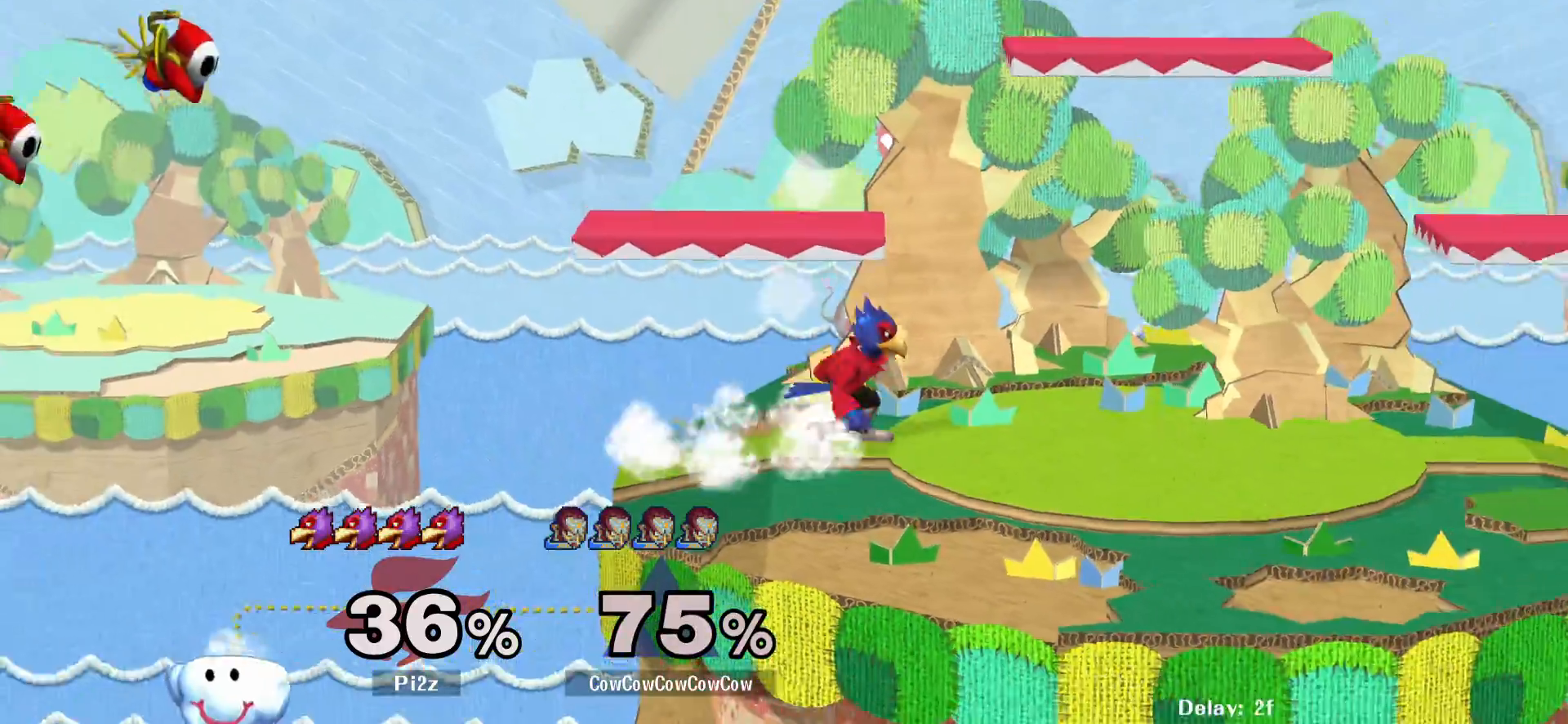
{"buttons": ["L1", "DPAD_UP", "DPAD_LEFT"], "events": [[150, "DPAD_LEFT", "down"], [367, "L1", "down"], [483, "DPAD_UP", "down"]]}
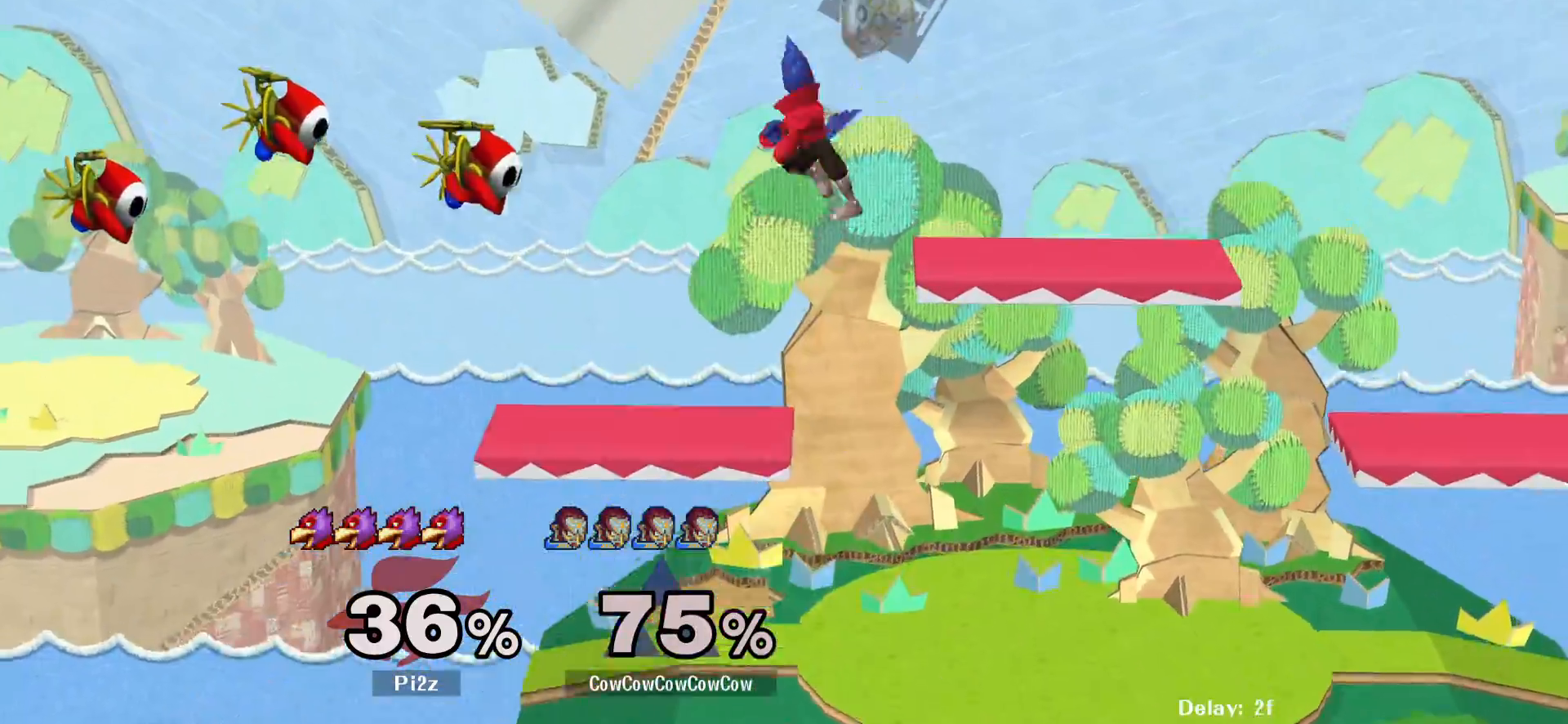
{"buttons": [], "events": [[83, "DPAD_RIGHT", "down"], [100, "DPAD_LEFT", "up"], [100, "L1", "up"], [150, "DPAD_UP", "up"], [267, "DPAD_RIGHT", "up"]]}
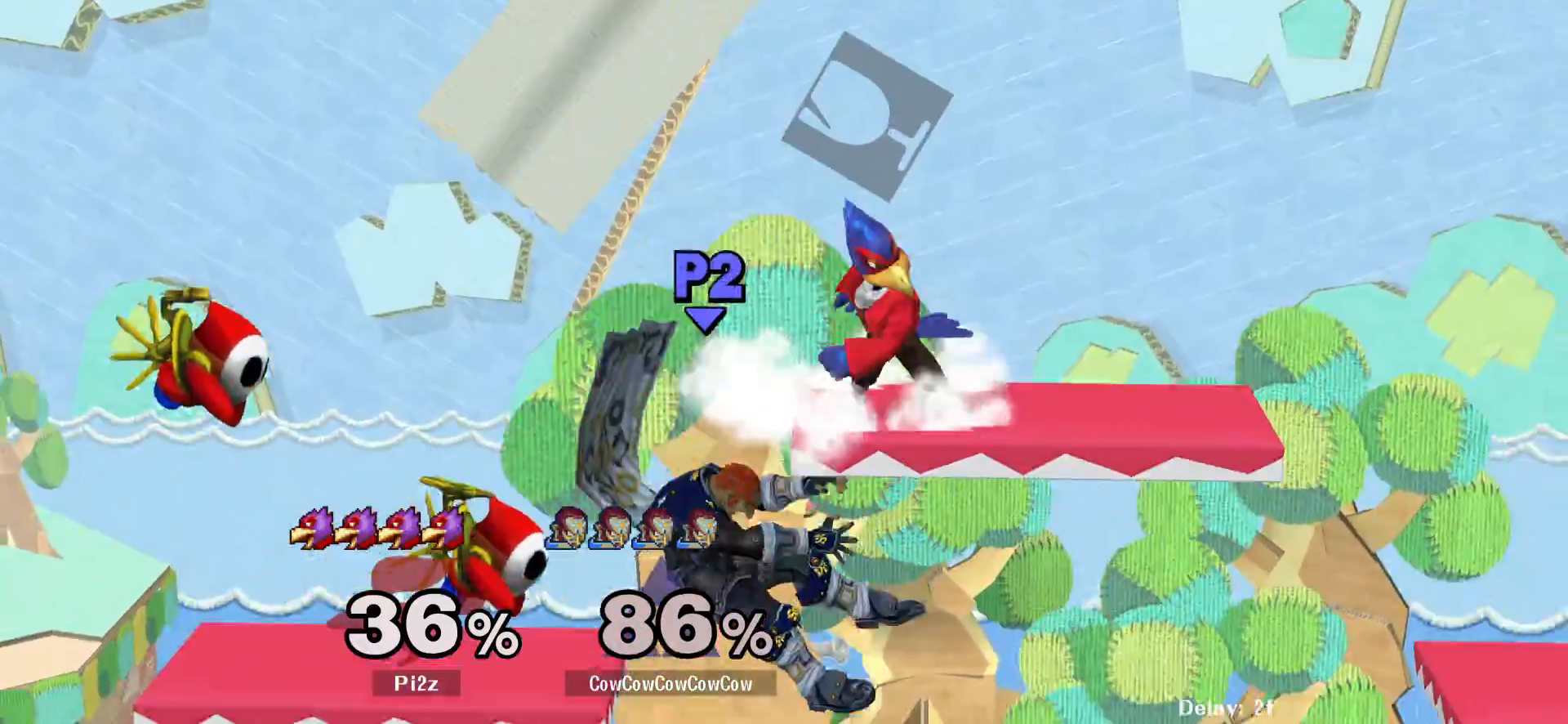
{"buttons": [], "events": []}
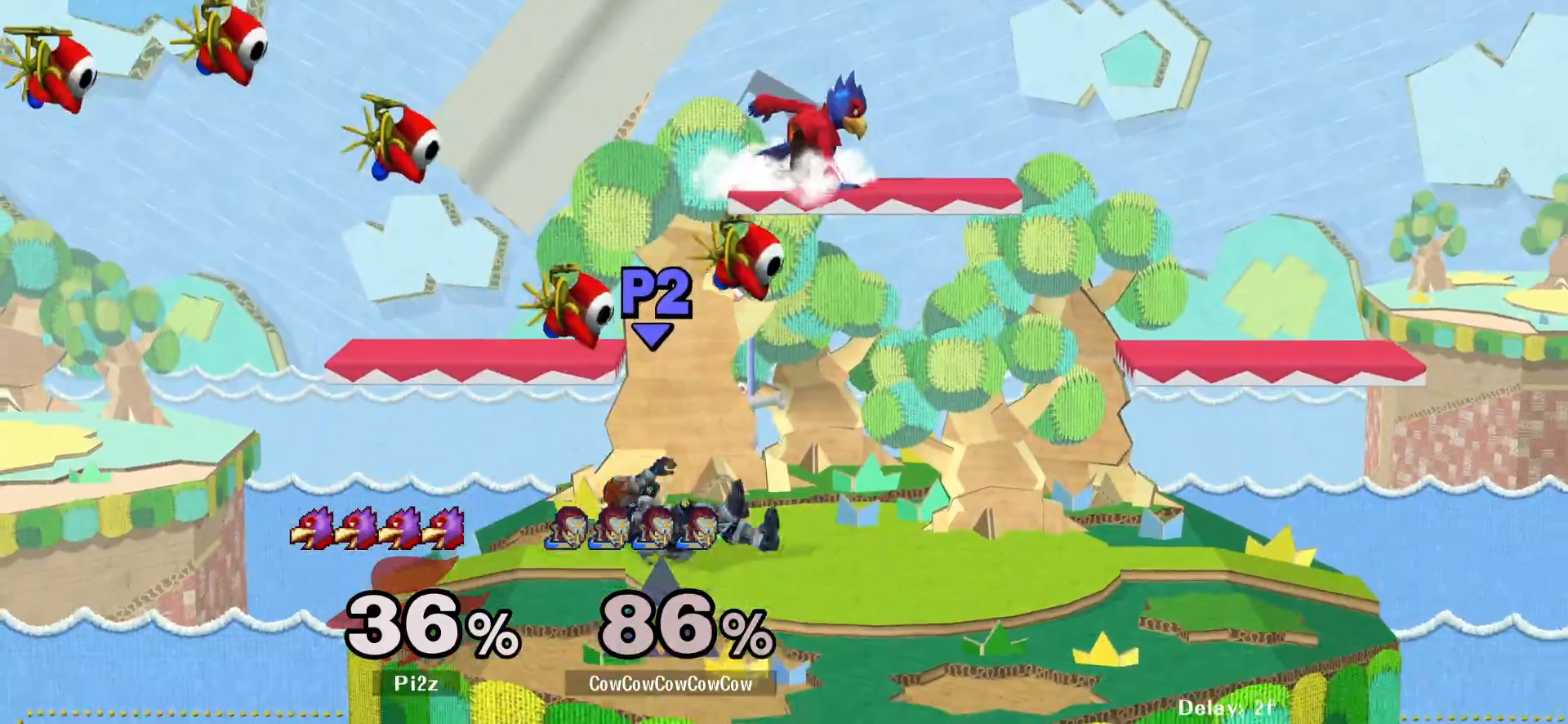
{"buttons": [], "events": [[283, "DPAD_UP", "down"], [450, "DPAD_UP", "up"]]}